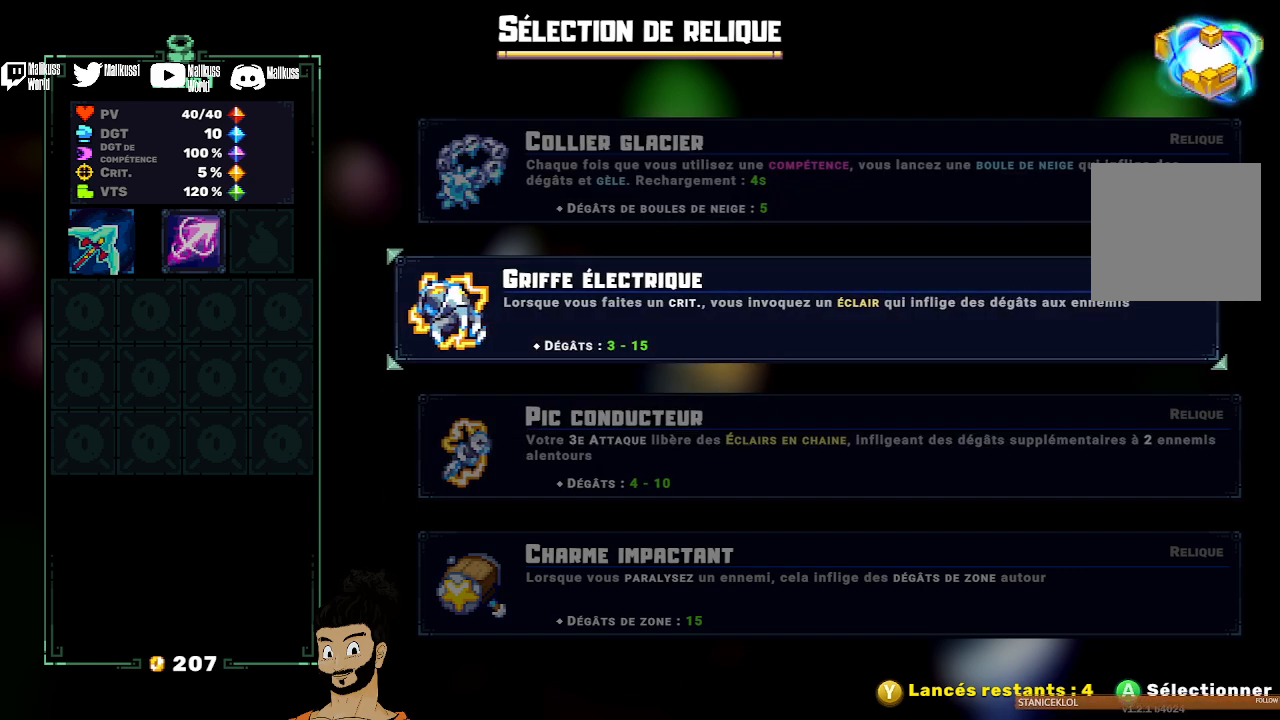
Gameplay with a controller (Xbox layout); each line is a JSON object with the inputs held at the frame after it. "events" lists button and stick changes between this image and that frame as [ms after this image, input, new state], when the widget could be followed in between. Not read: right_stick.
{"buttons": [], "left_stick": "center", "events": []}
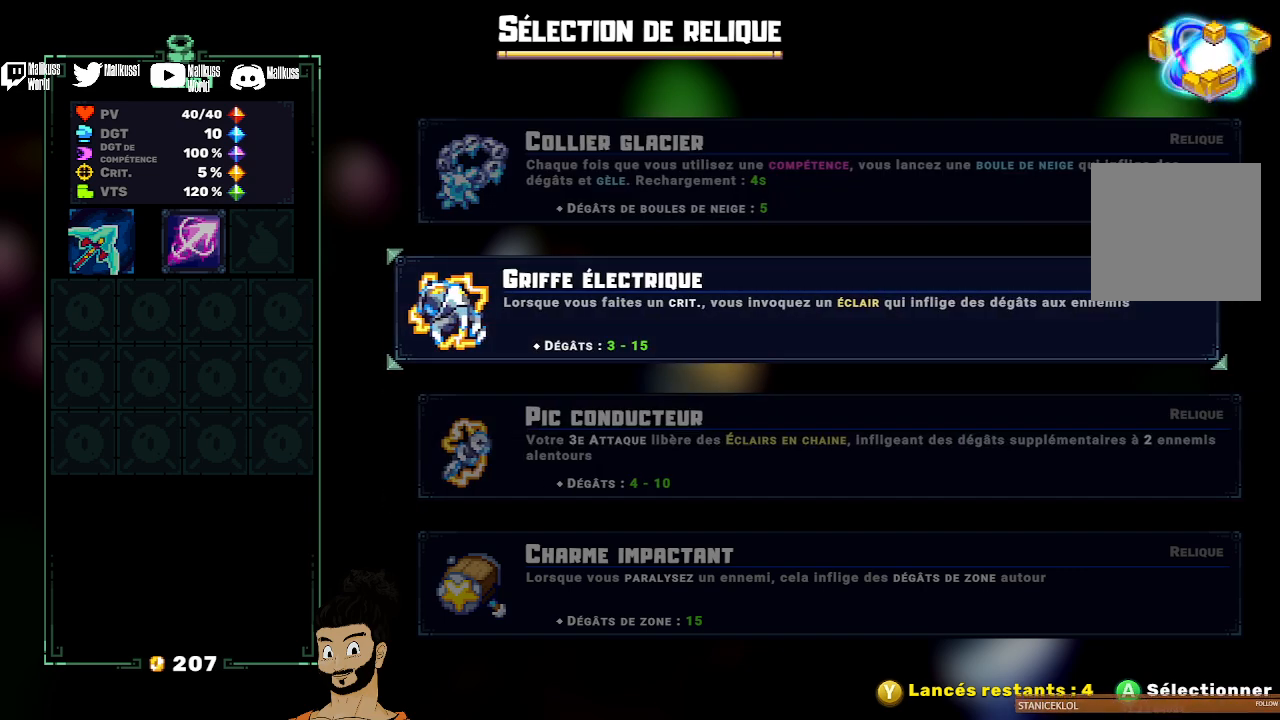
{"buttons": [], "left_stick": "center", "events": []}
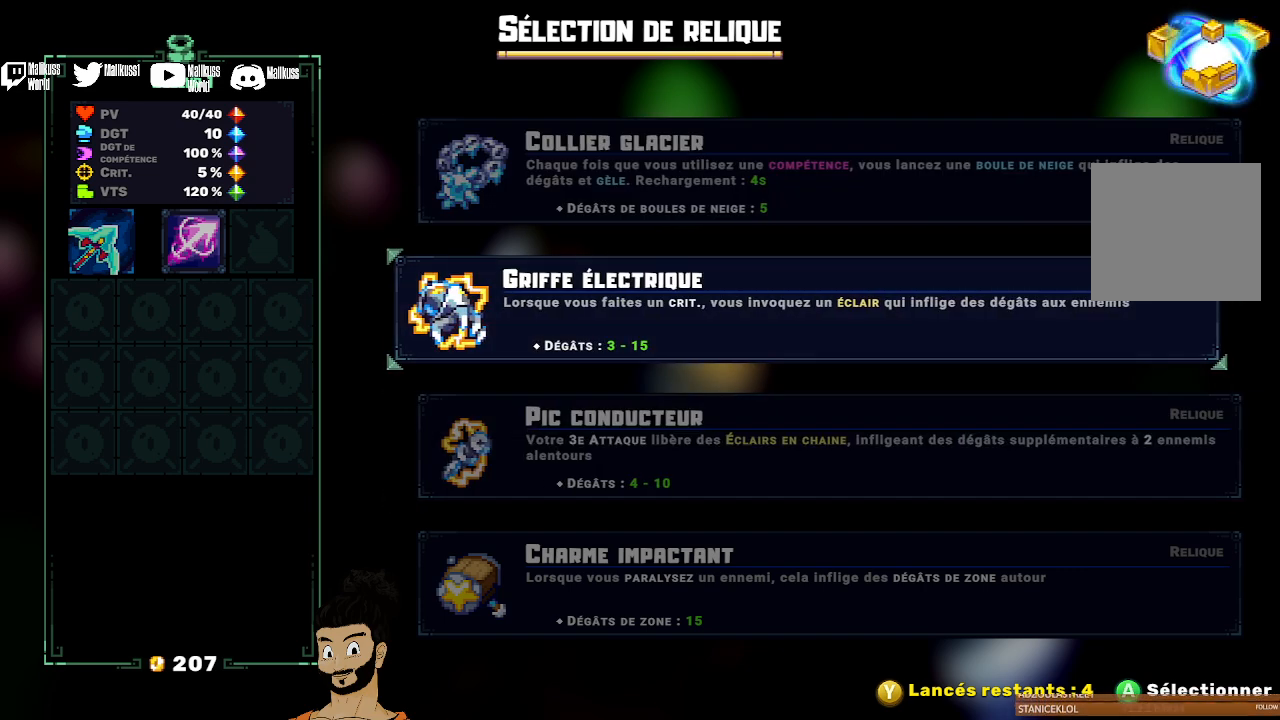
{"buttons": [], "left_stick": "center", "events": [[100, "left_stick", "down"], [300, "left_stick", "center"]]}
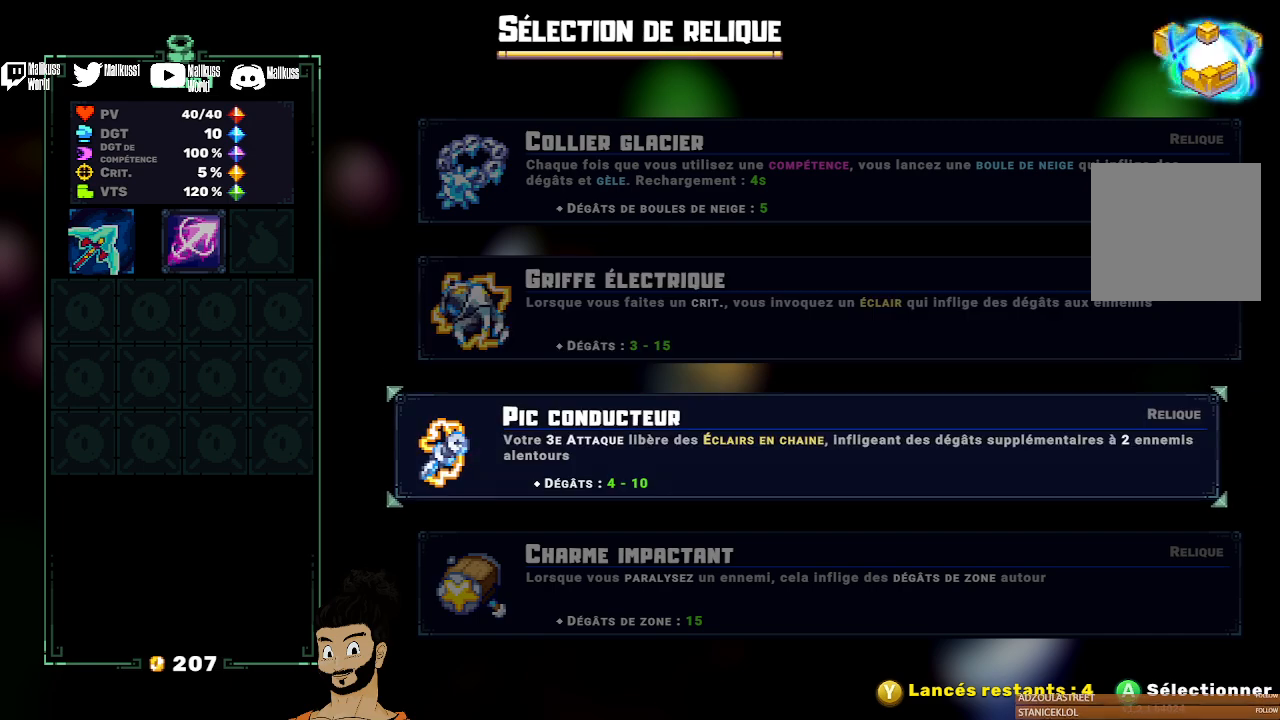
{"buttons": [], "left_stick": "center", "events": [[300, "left_stick", "down"], [433, "left_stick", "center"]]}
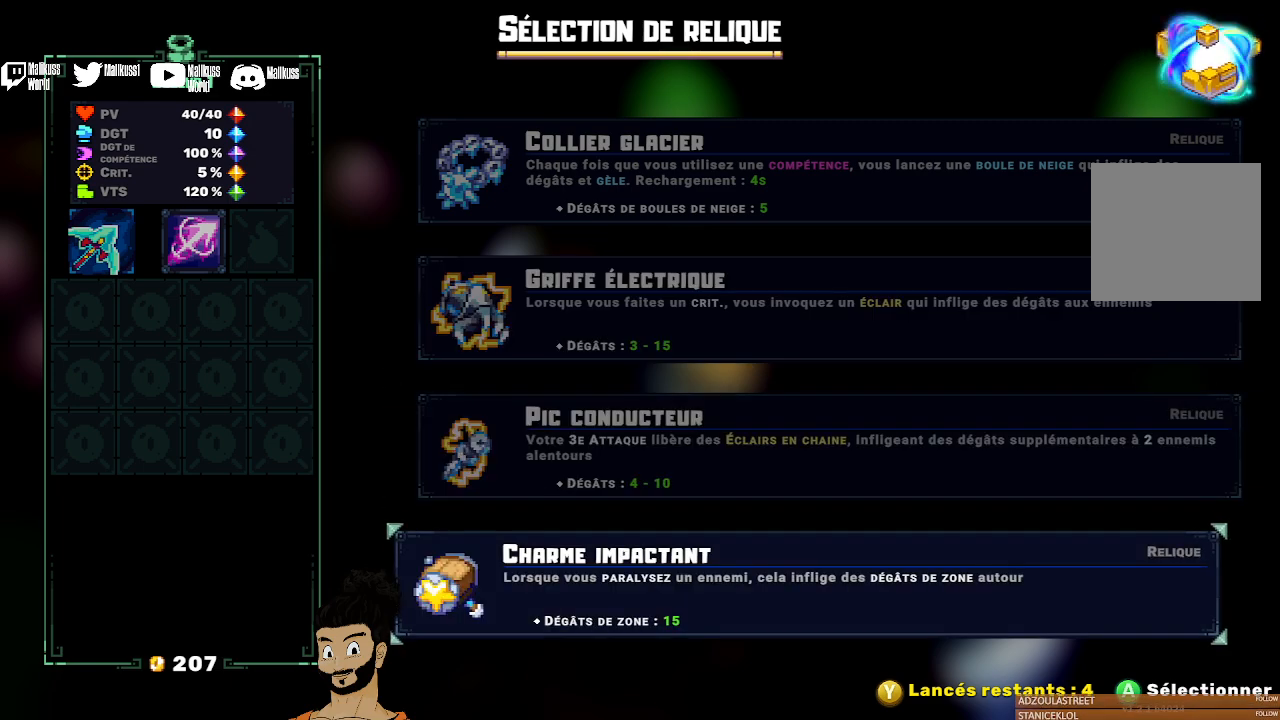
{"buttons": [], "left_stick": "center", "events": [[267, "left_stick", "up"], [400, "left_stick", "center"]]}
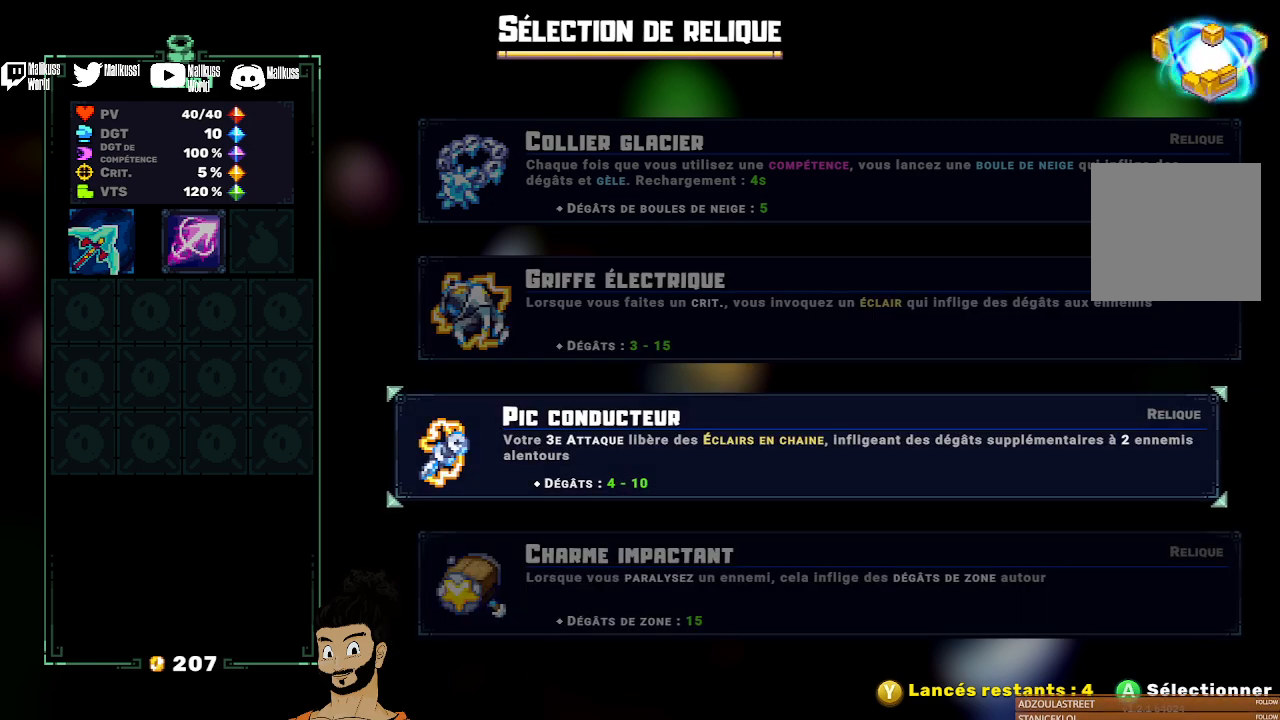
{"buttons": [], "left_stick": "center", "events": [[100, "left_stick", "down"], [233, "left_stick", "center"], [400, "left_stick", "down"], [500, "left_stick", "center"]]}
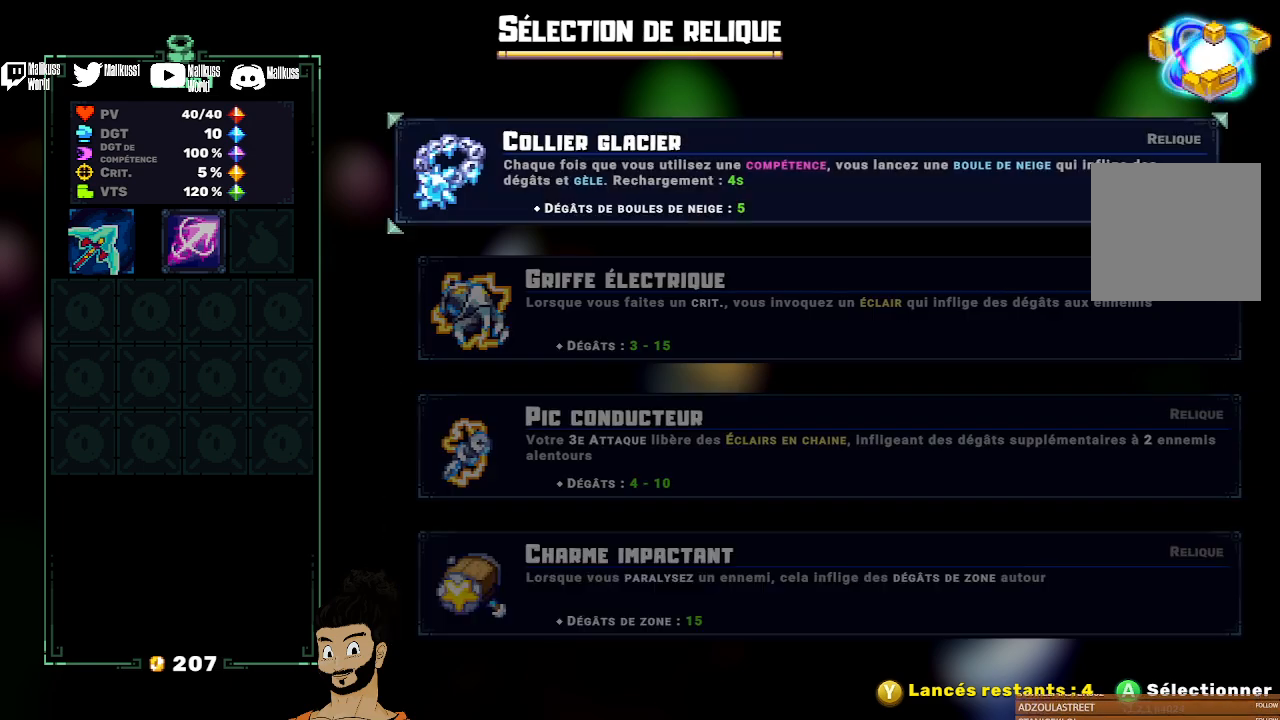
{"buttons": [], "left_stick": "center", "events": [[333, "left_stick", "up"], [433, "left_stick", "center"]]}
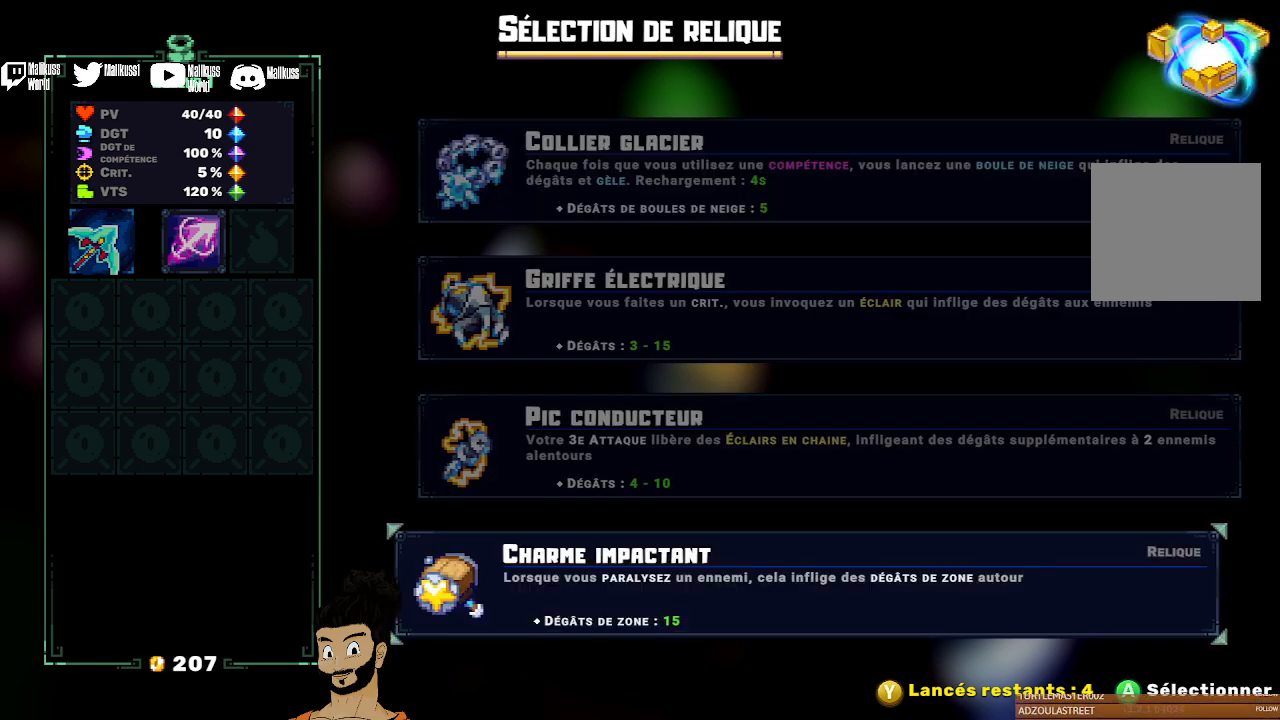
{"buttons": [], "left_stick": "center", "events": [[167, "Y", "down"], [300, "Y", "up"]]}
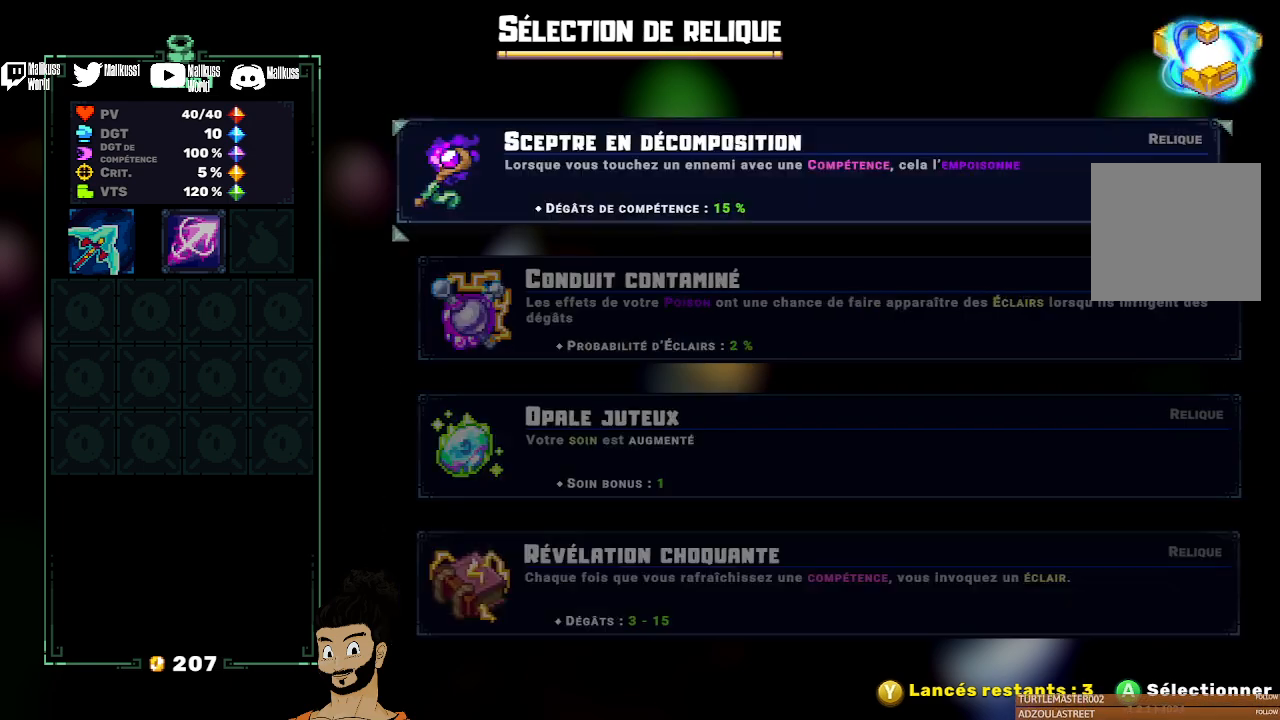
{"buttons": [], "left_stick": "center", "events": []}
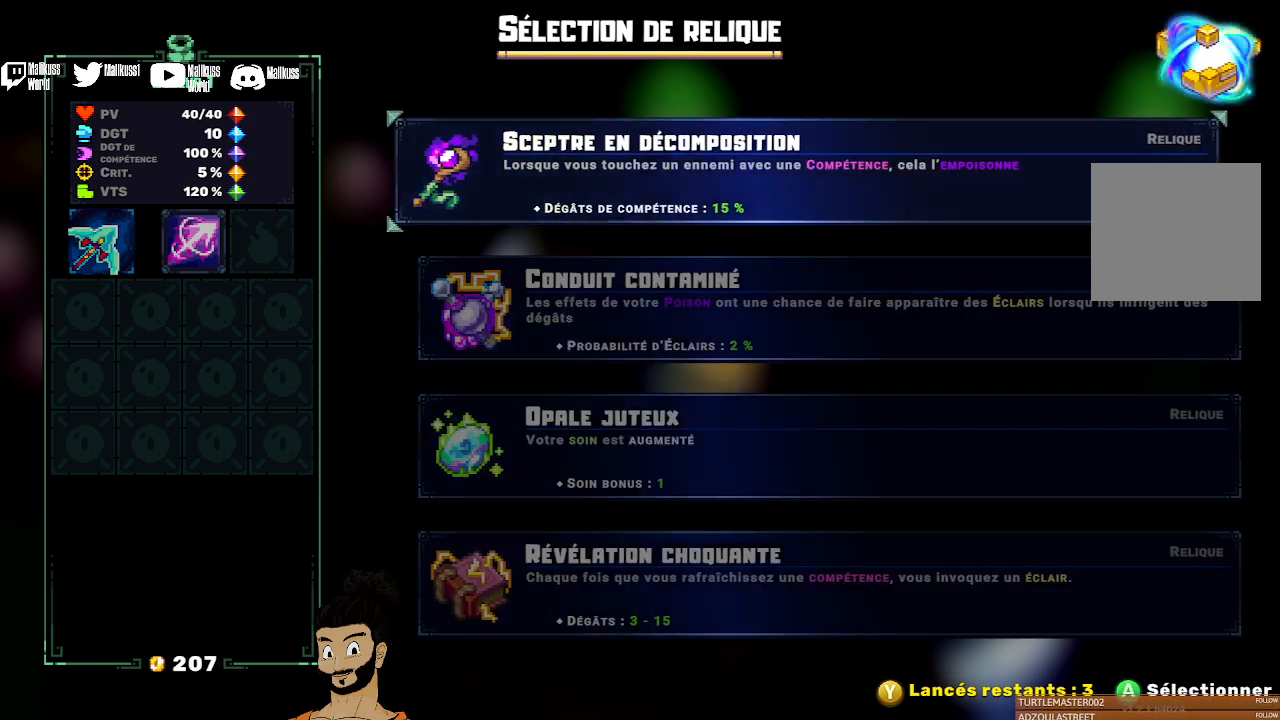
{"buttons": [], "left_stick": "center", "events": [[67, "left_stick", "down"], [200, "left_stick", "center"]]}
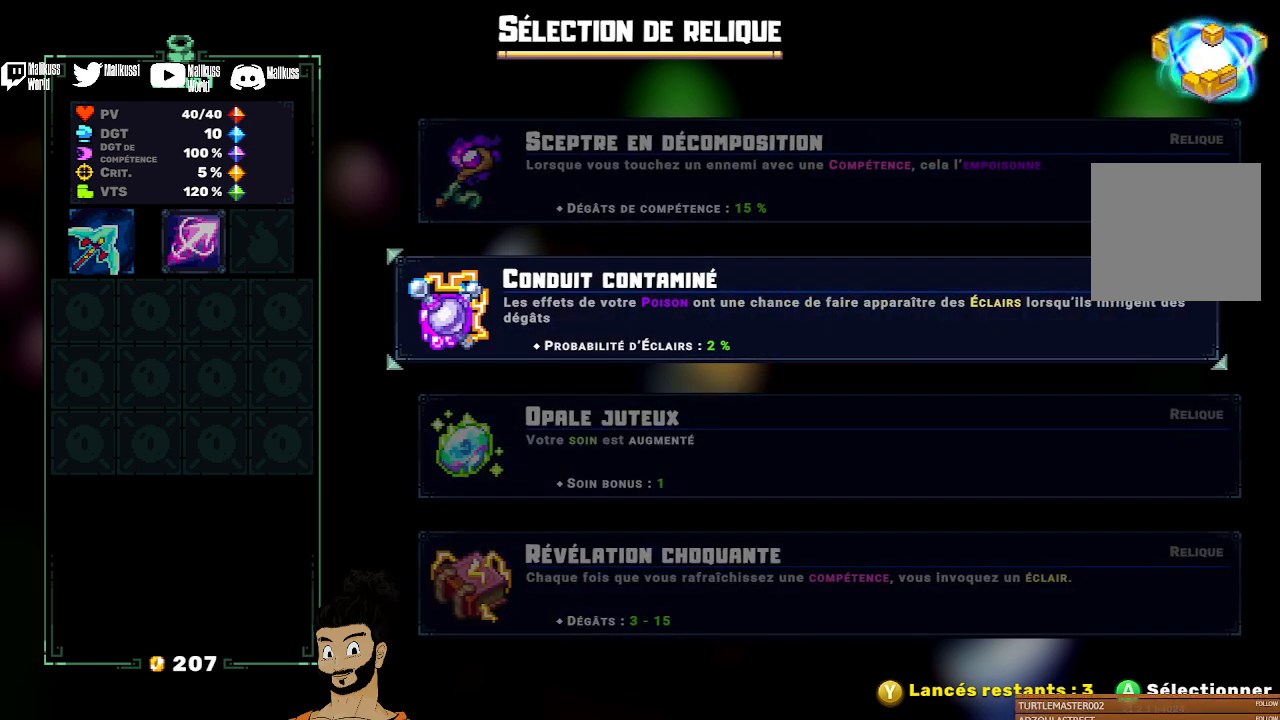
{"buttons": [], "left_stick": "up", "events": [[133, "left_stick", "down"], [233, "left_stick", "center"], [500, "left_stick", "up"]]}
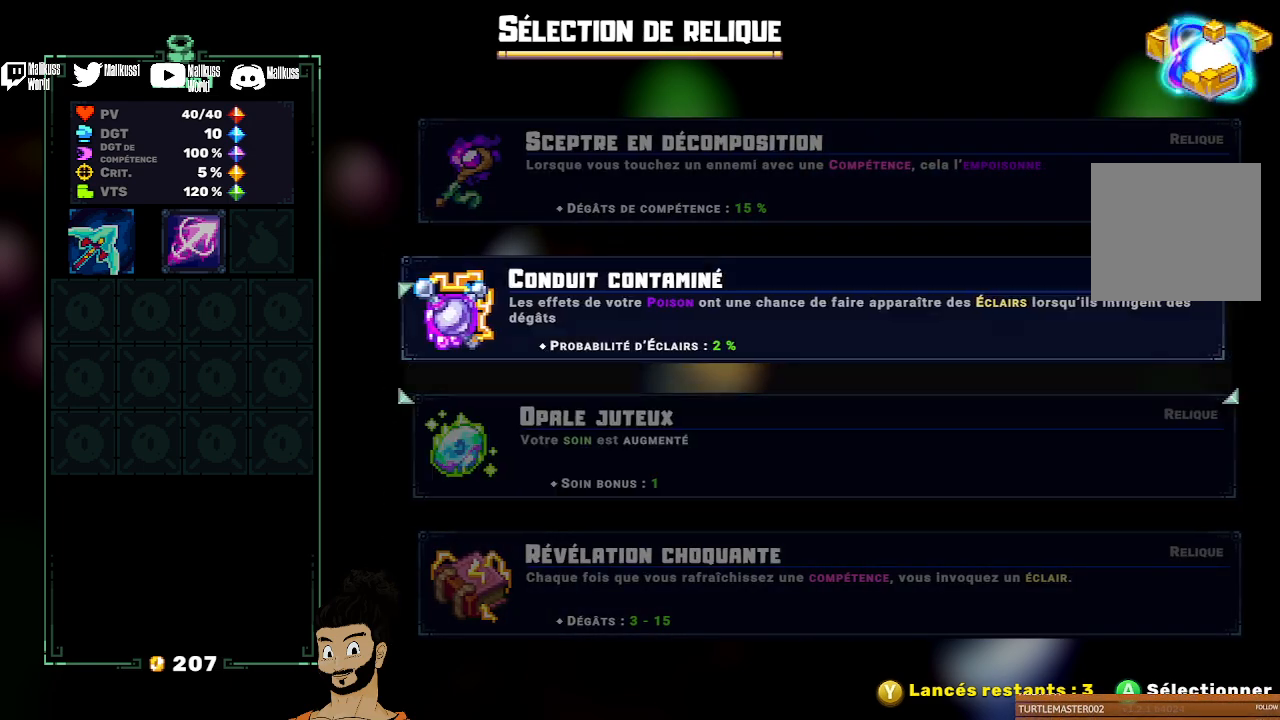
{"buttons": [], "left_stick": "center", "events": [[133, "left_stick", "center"], [267, "left_stick", "up"], [433, "left_stick", "center"]]}
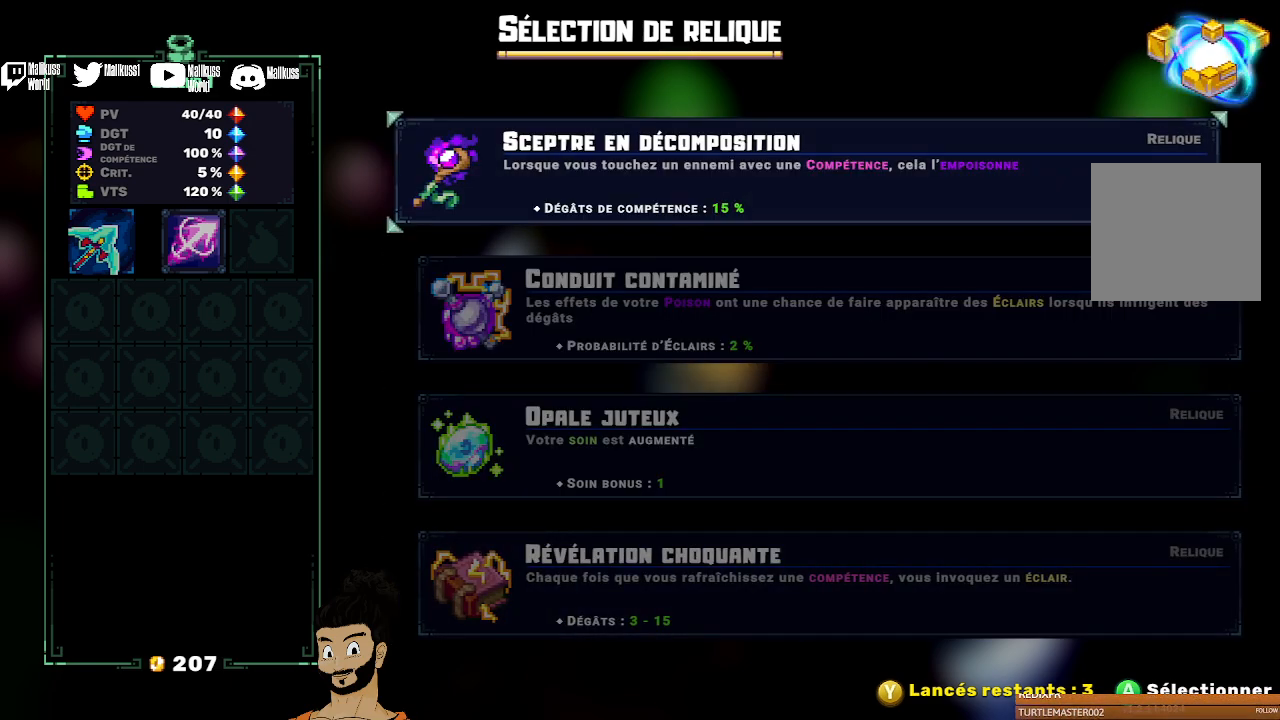
{"buttons": [], "left_stick": "center", "events": []}
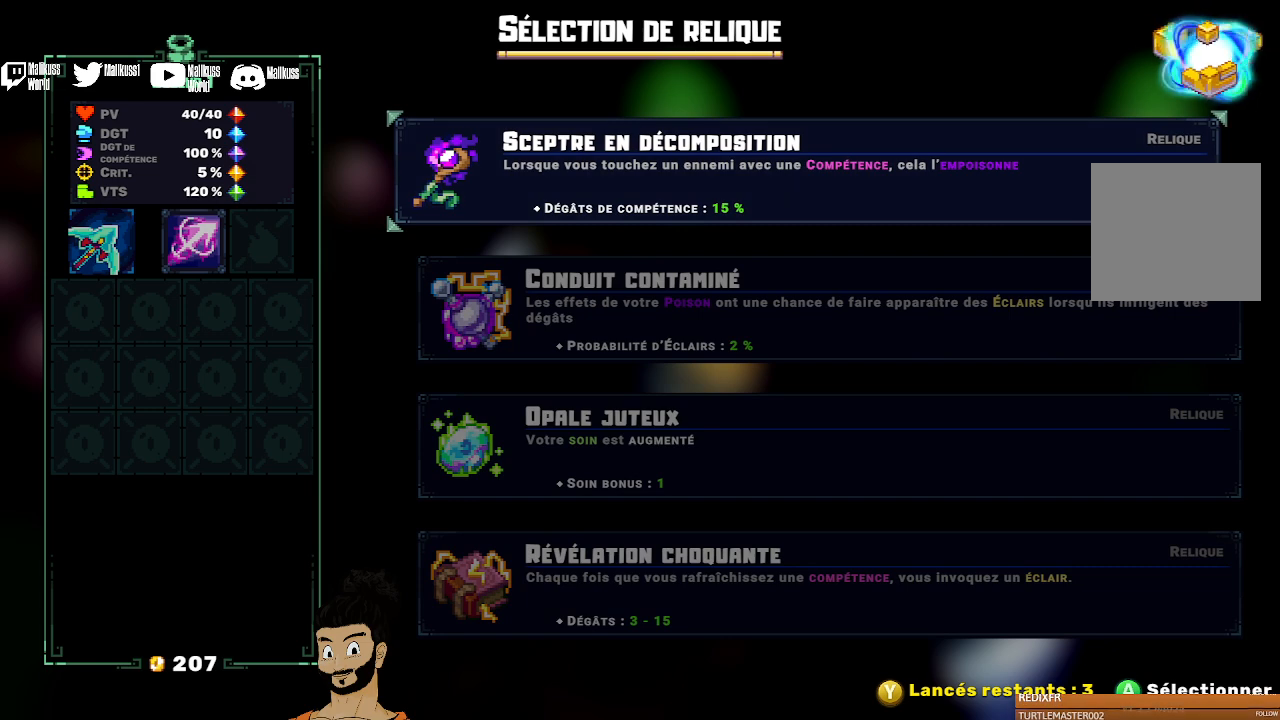
{"buttons": [], "left_stick": "center", "events": []}
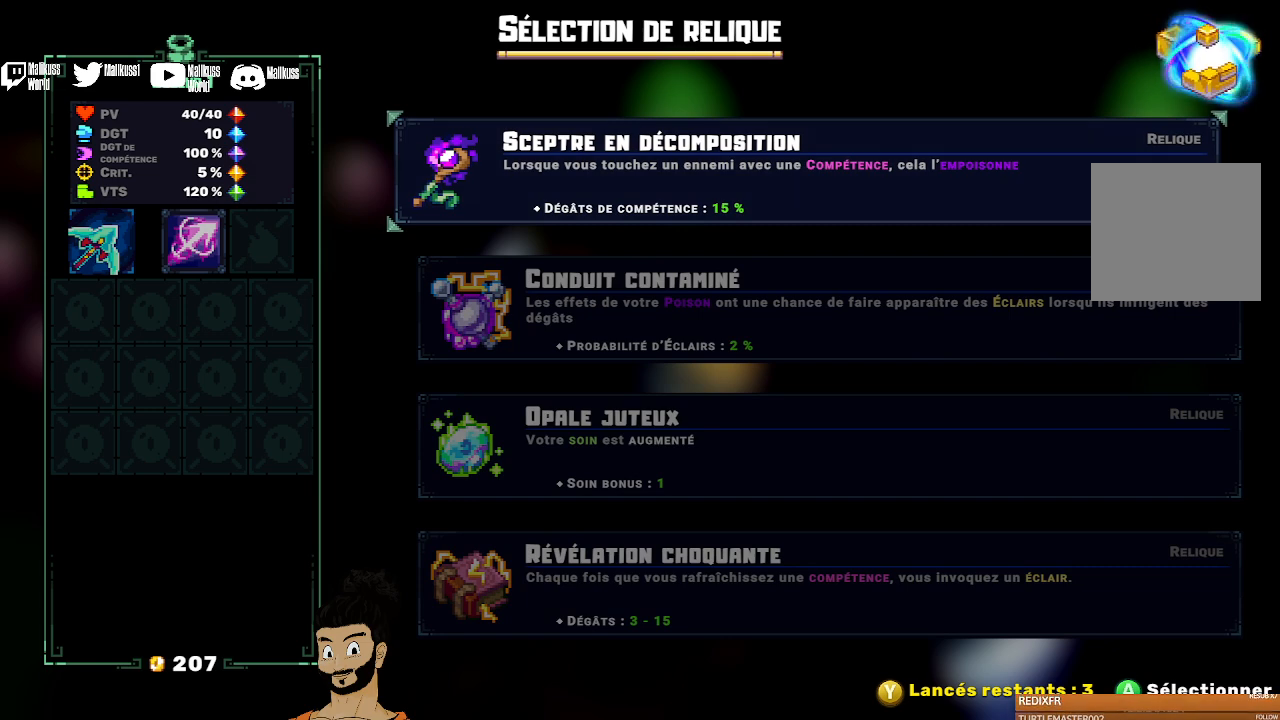
{"buttons": [], "left_stick": "center", "events": []}
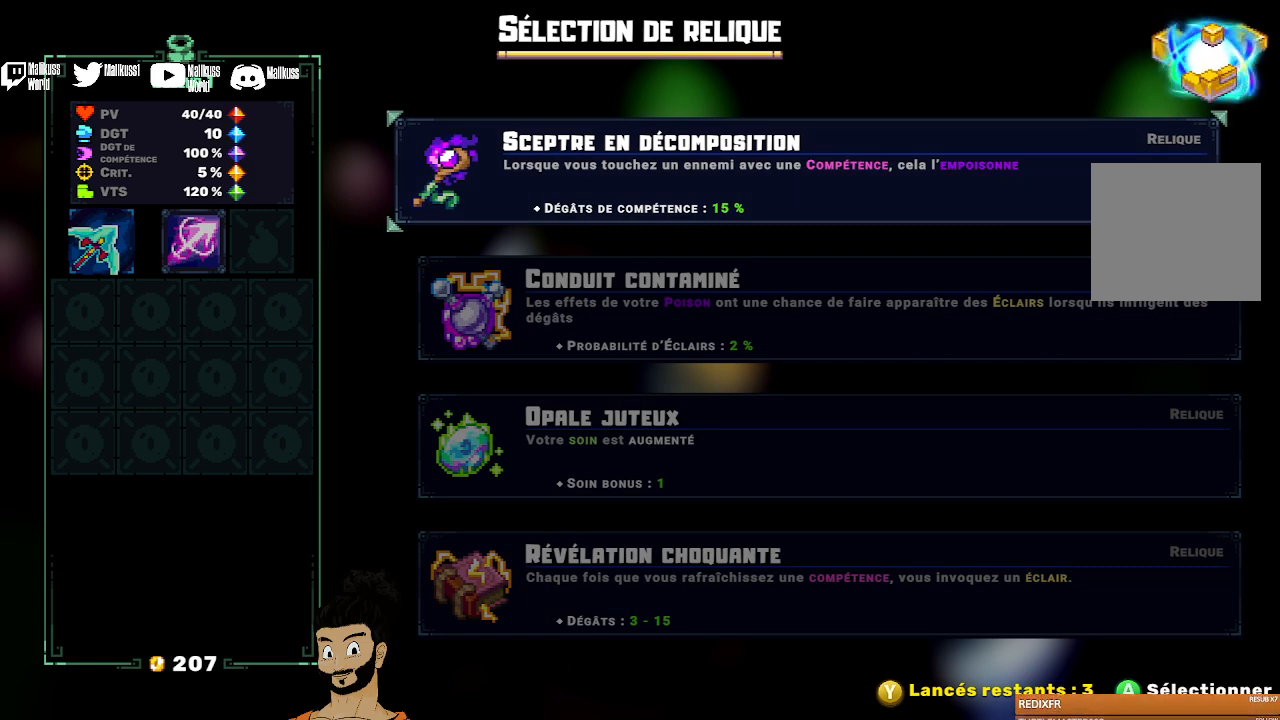
{"buttons": [], "left_stick": "center", "events": []}
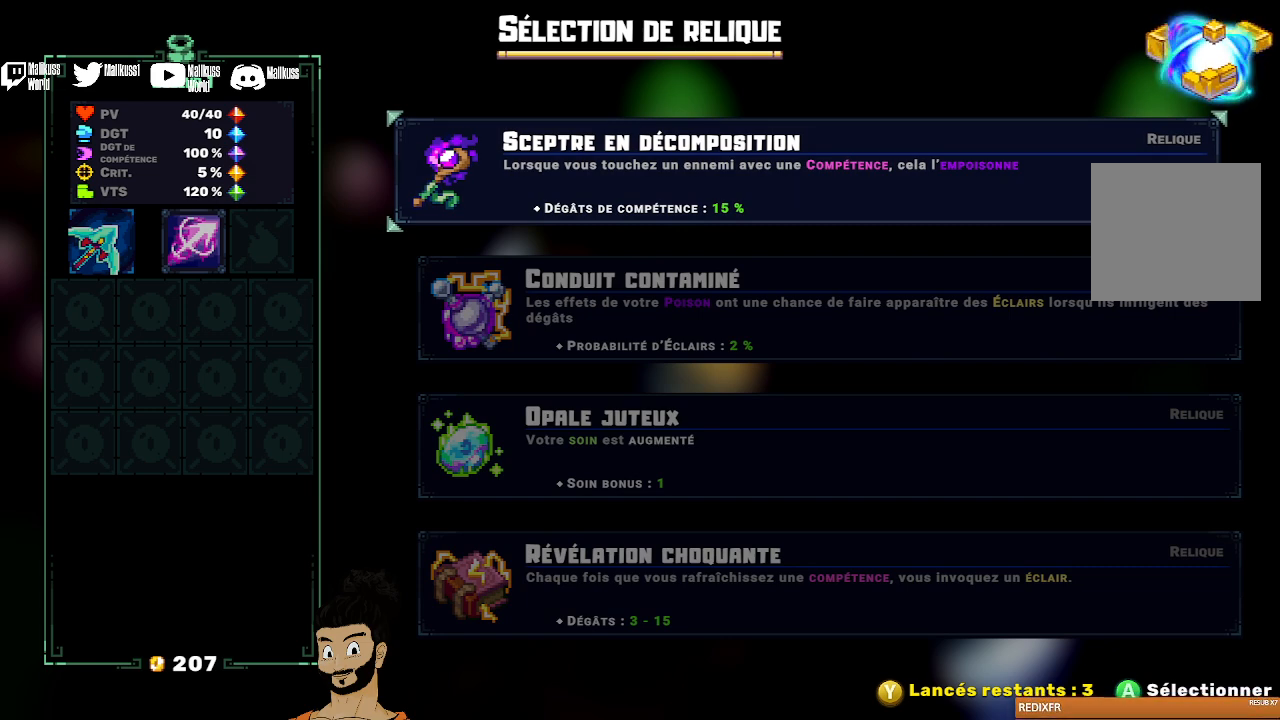
{"buttons": [], "left_stick": "center", "events": []}
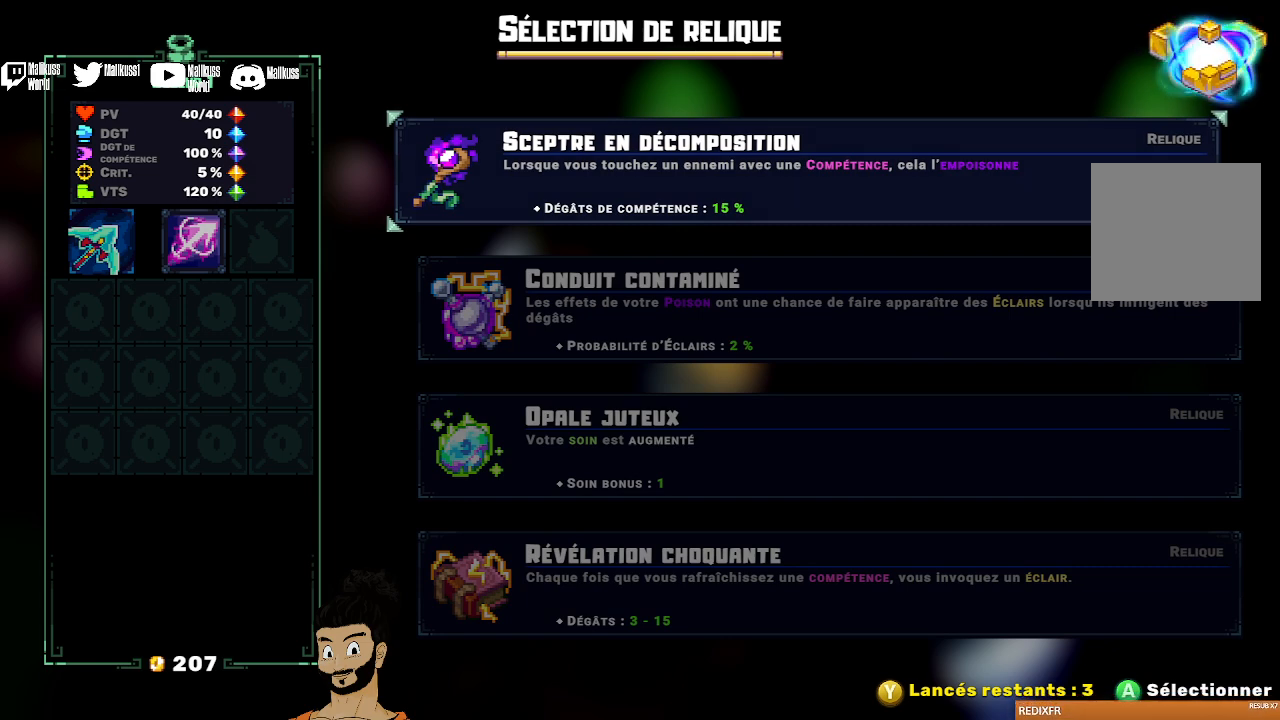
{"buttons": [], "left_stick": "center", "events": []}
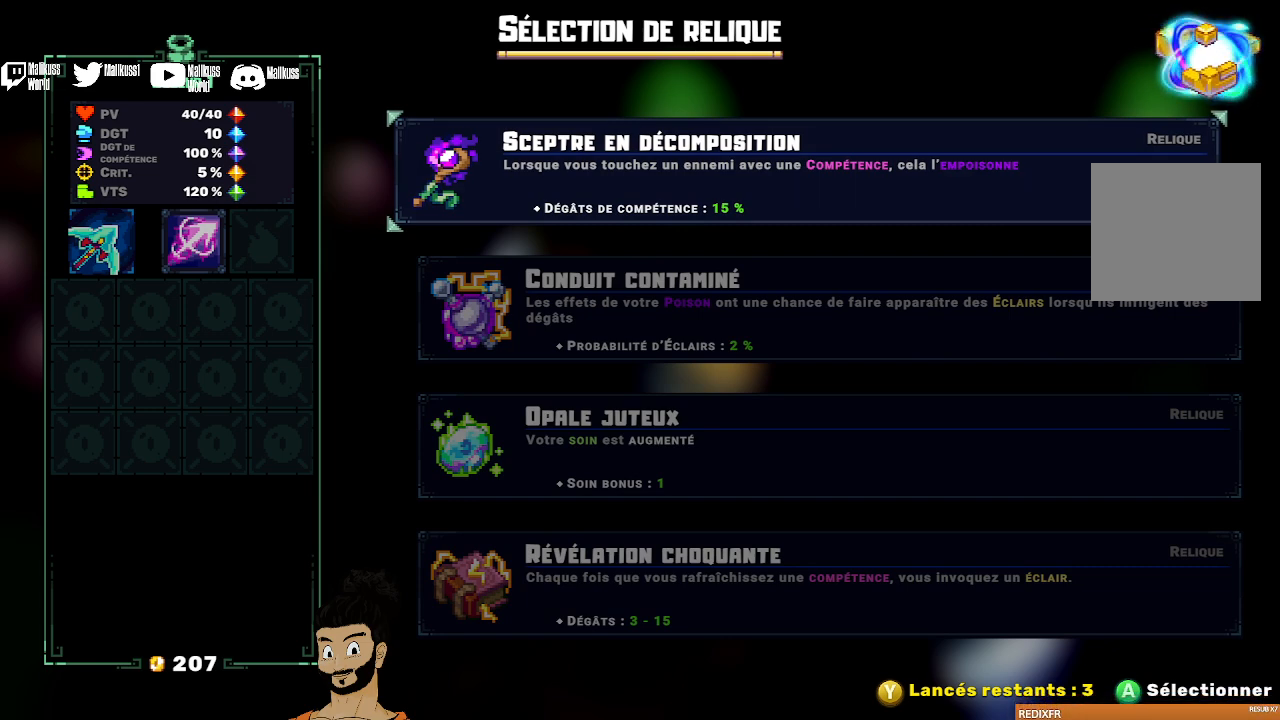
{"buttons": [], "left_stick": "center", "events": []}
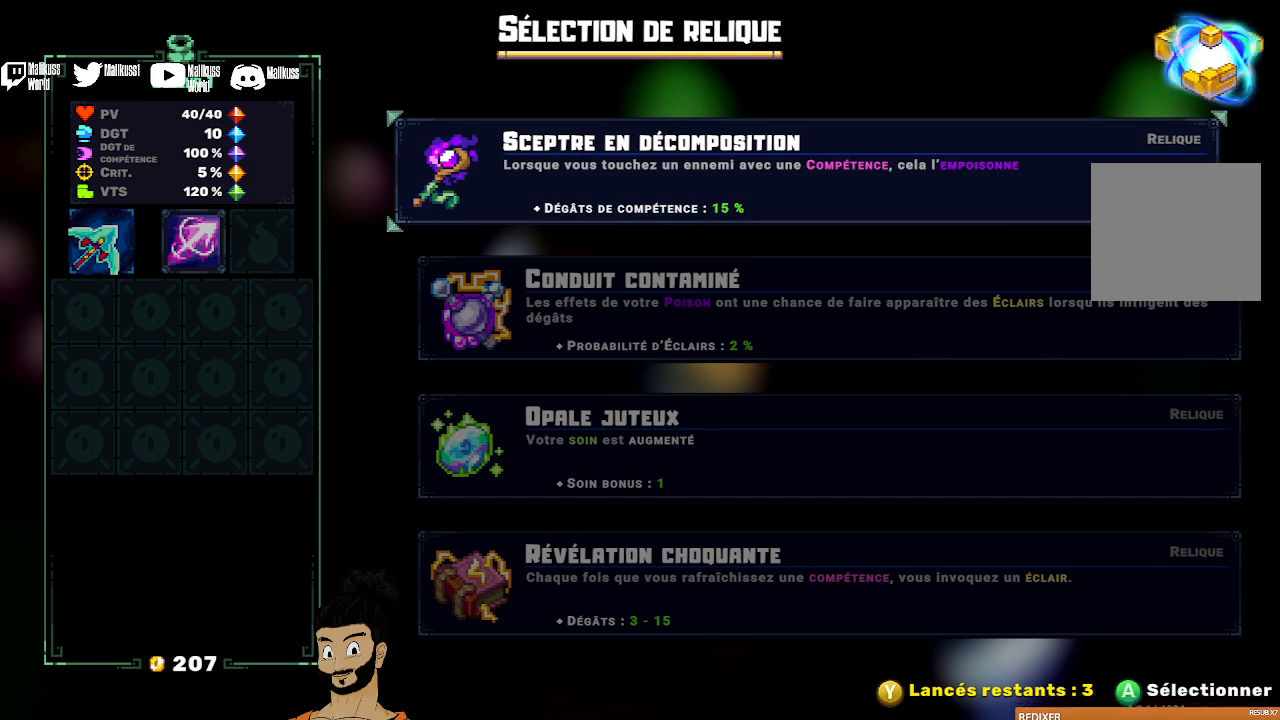
{"buttons": [], "left_stick": "center", "events": []}
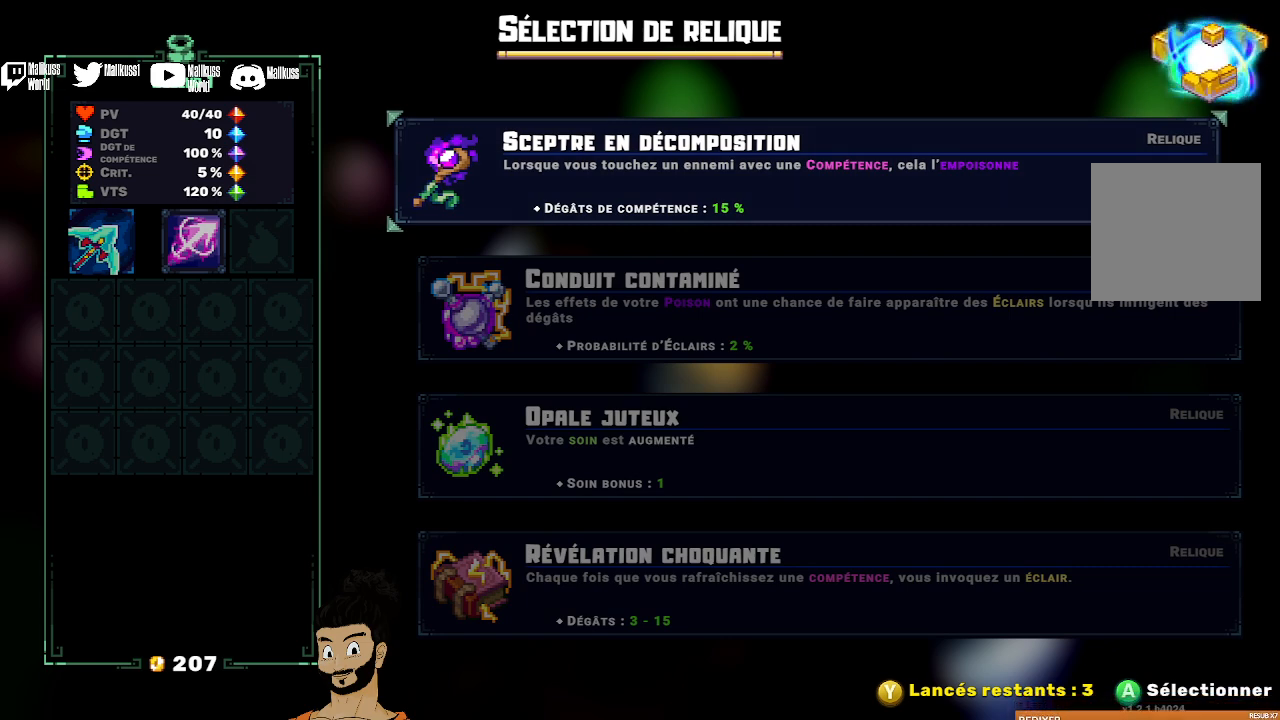
{"buttons": [], "left_stick": "center", "events": [[233, "left_stick", "down-right"], [333, "left_stick", "center"]]}
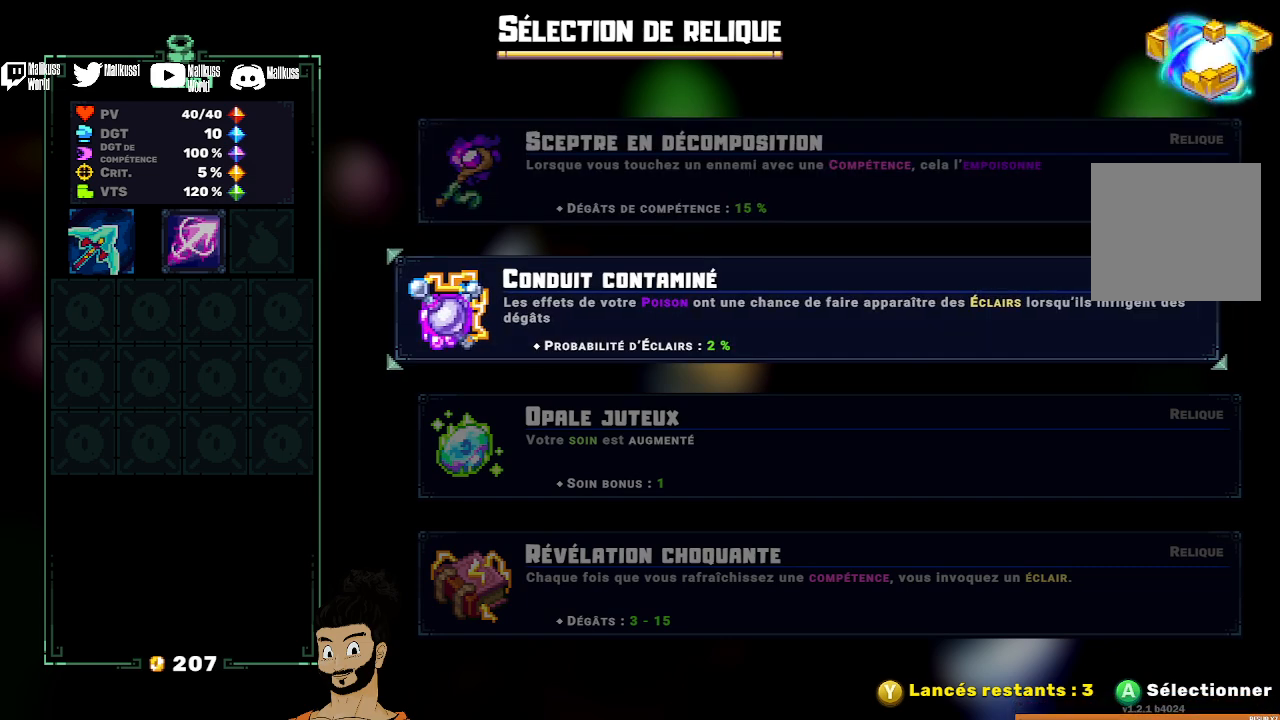
{"buttons": [], "left_stick": "center", "events": []}
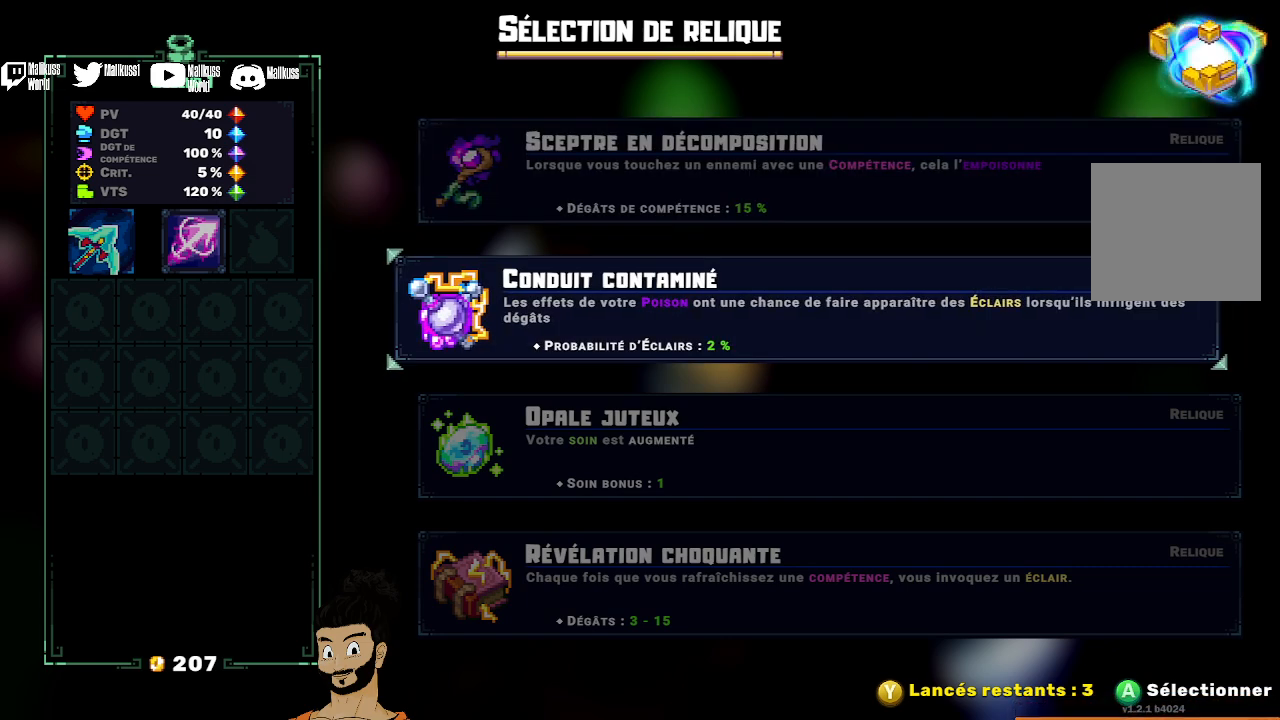
{"buttons": [], "left_stick": "center", "events": []}
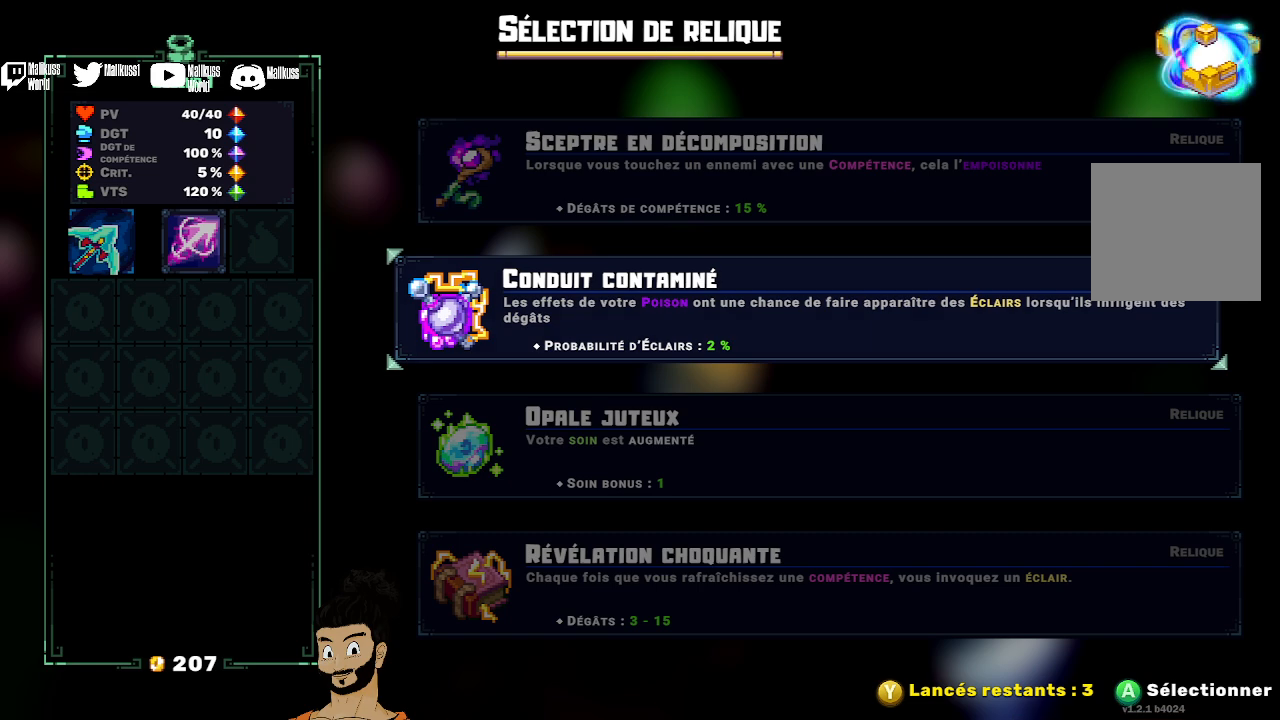
{"buttons": [], "left_stick": "down", "events": [[467, "left_stick", "down"]]}
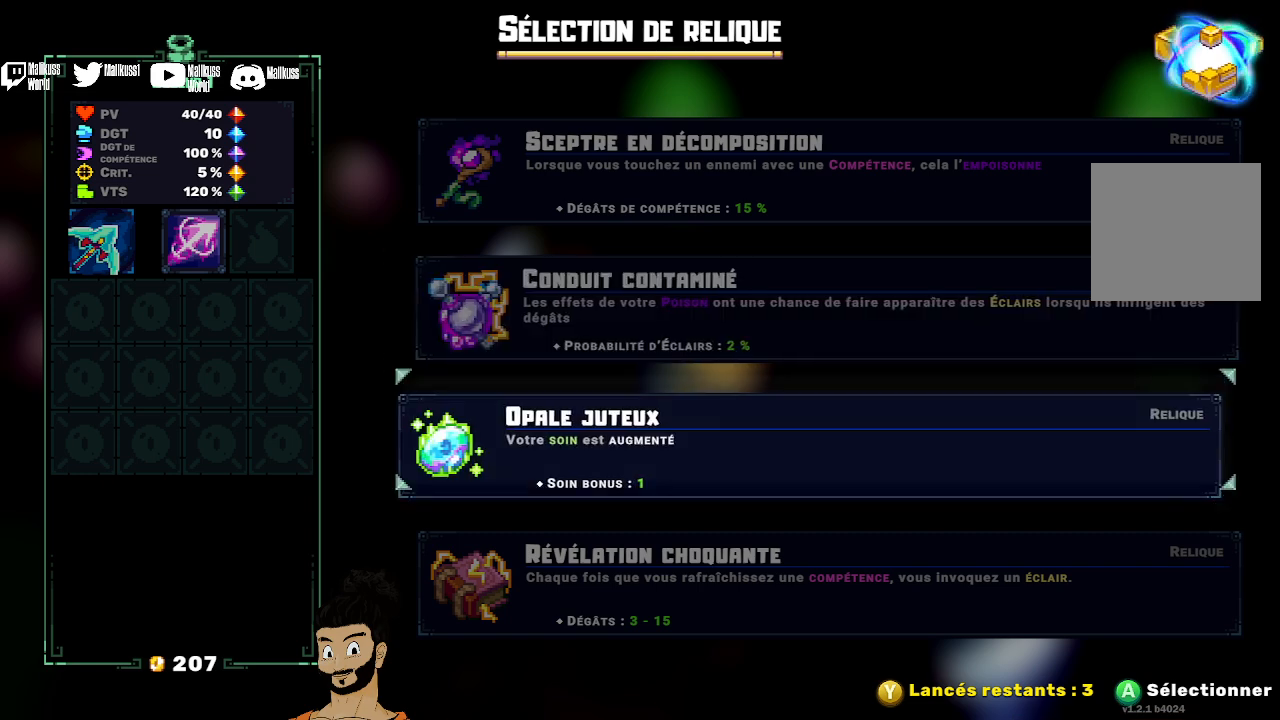
{"buttons": [], "left_stick": "center", "events": [[133, "left_stick", "center"]]}
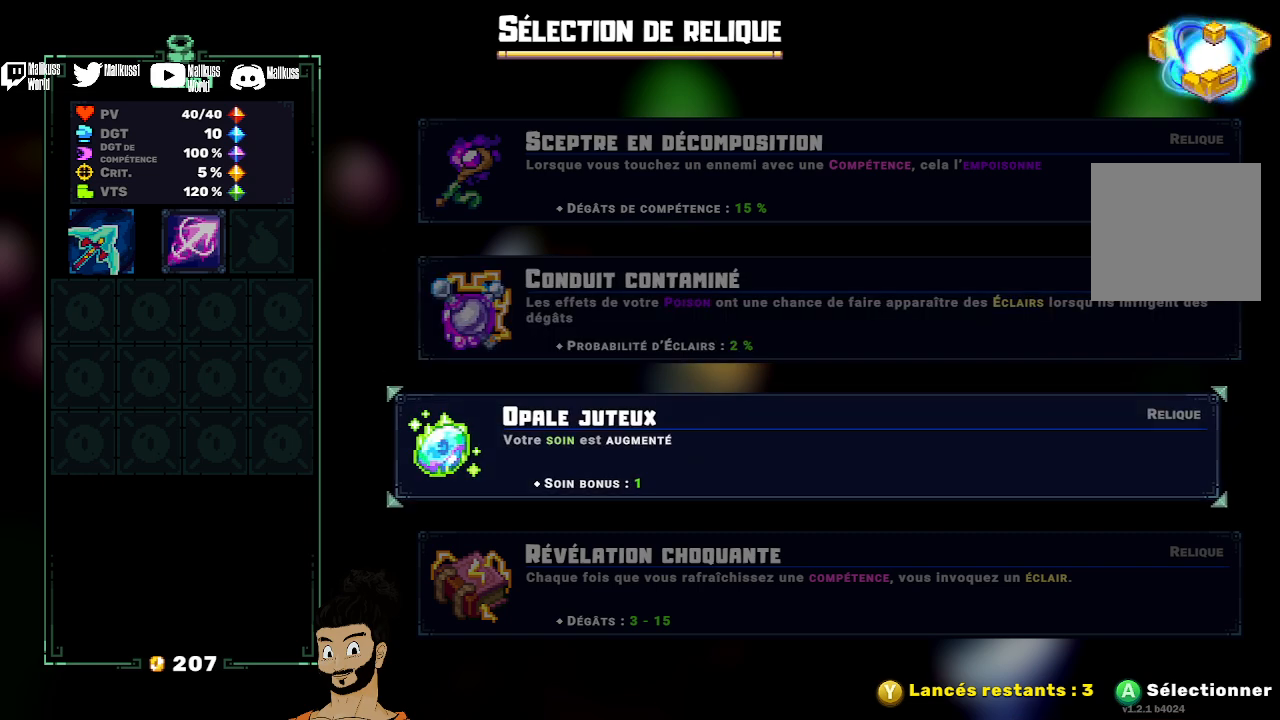
{"buttons": [], "left_stick": "center", "events": [[100, "left_stick", "down"], [267, "left_stick", "center"]]}
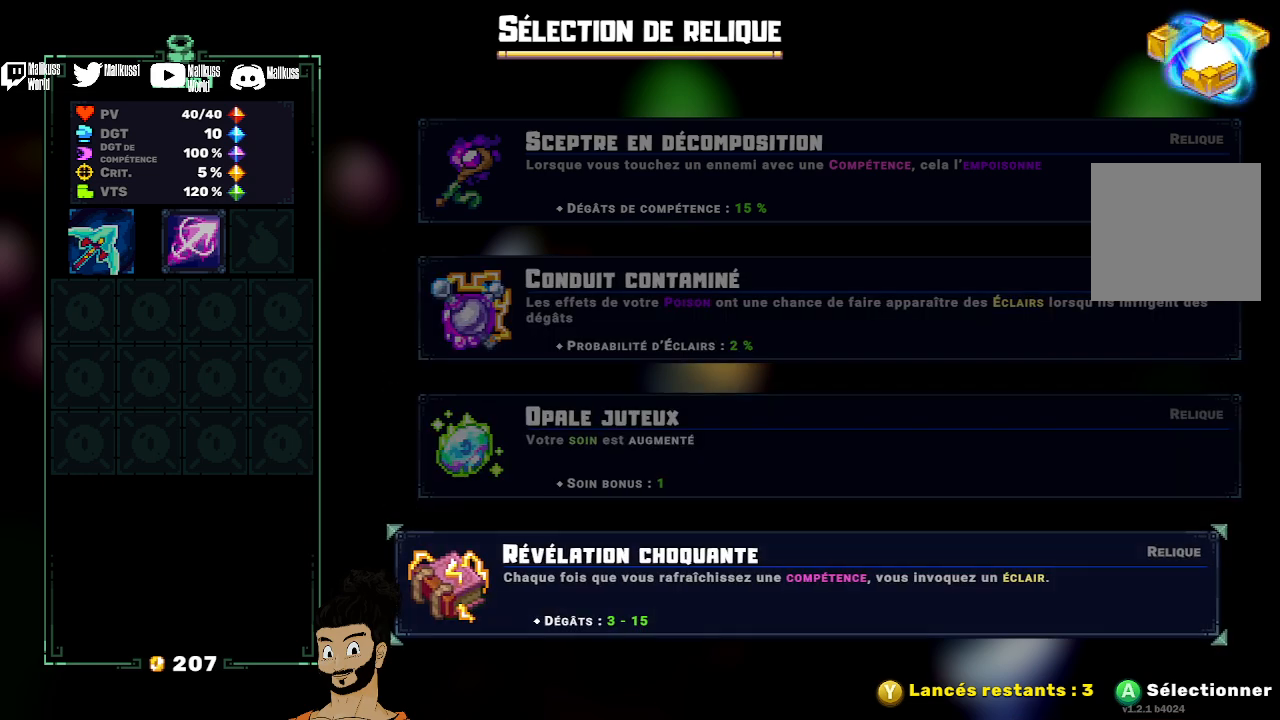
{"buttons": [], "left_stick": "center", "events": [[367, "left_stick", "up"], [500, "left_stick", "center"]]}
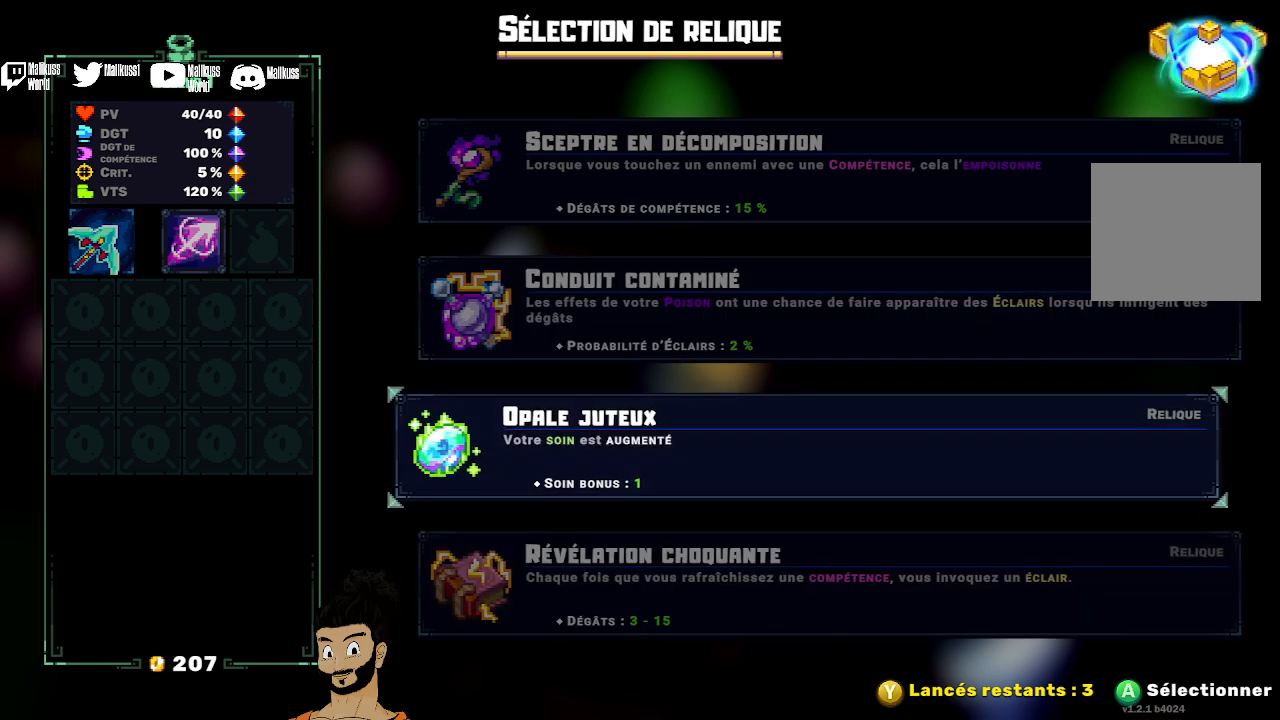
{"buttons": [], "left_stick": "up", "events": [[100, "left_stick", "up"], [267, "left_stick", "center"], [467, "left_stick", "up"]]}
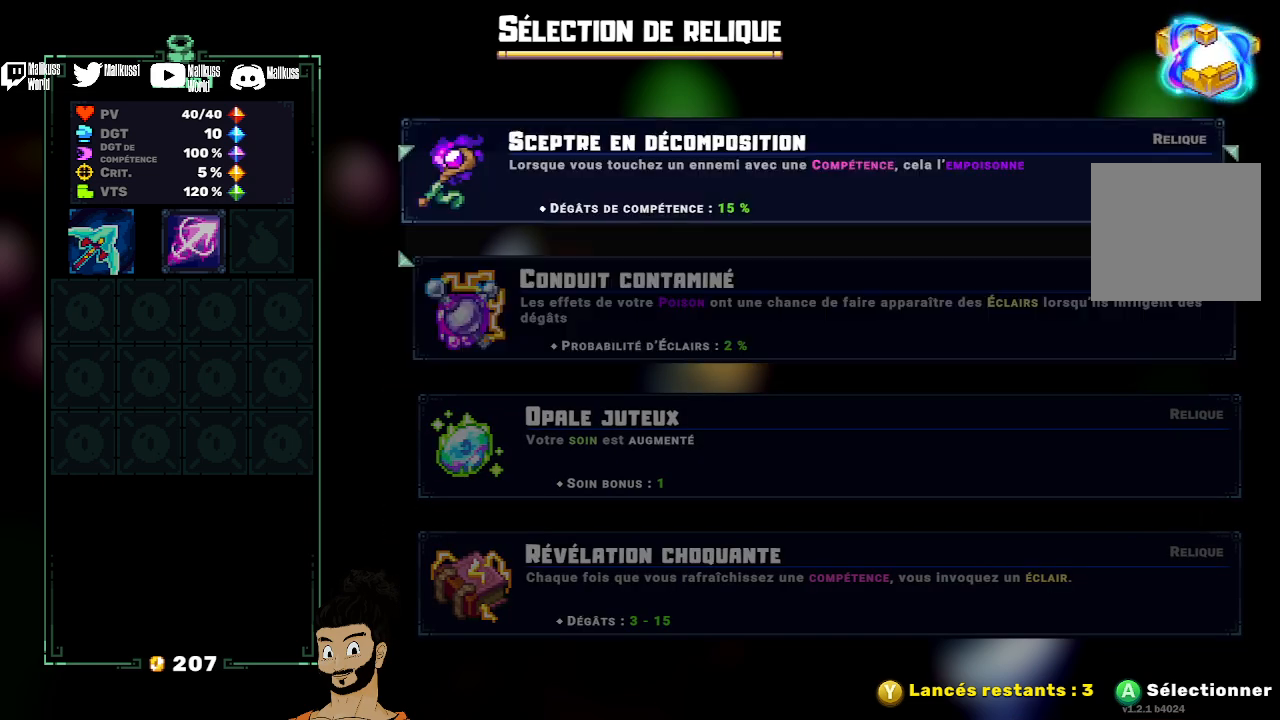
{"buttons": [], "left_stick": "center", "events": [[167, "left_stick", "center"]]}